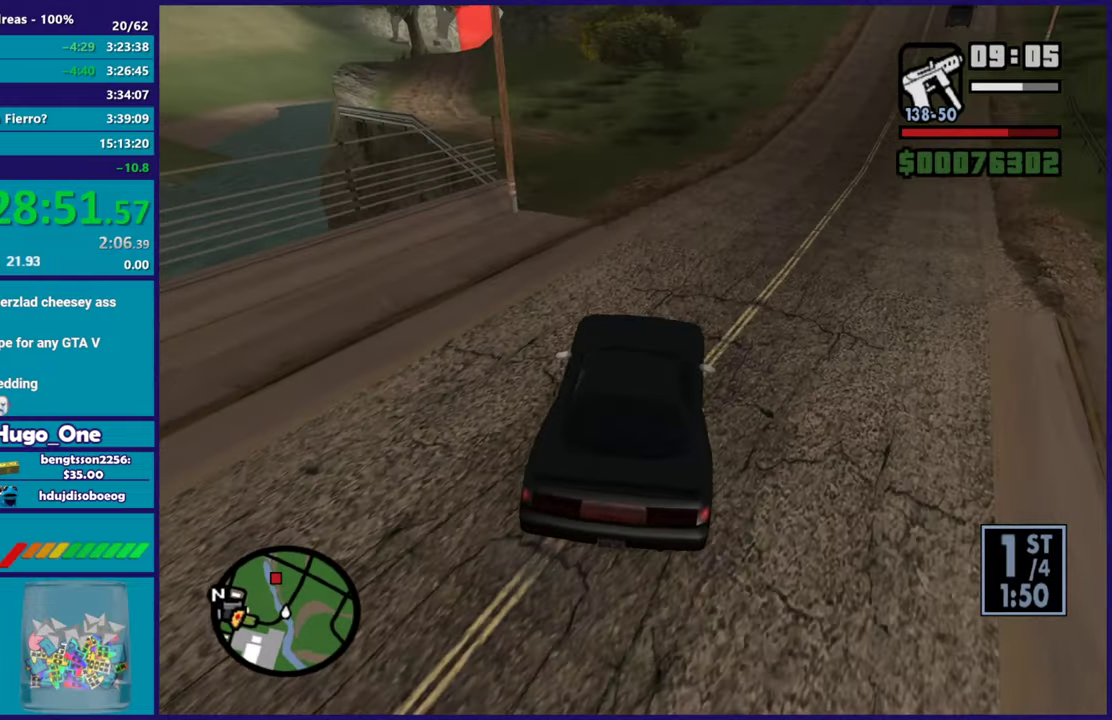
Gameplay with a controller (Xbox layout); each line is a JSON object with the inputs held at the frame after it. "button_events" lists button changes between this image and that frame as [ms after this image, input, new state], when the widget could be followed in between (sticks are given only as held states).
{"buttons": ["R2"], "left_stick": "left", "right_stick": "down-left"}
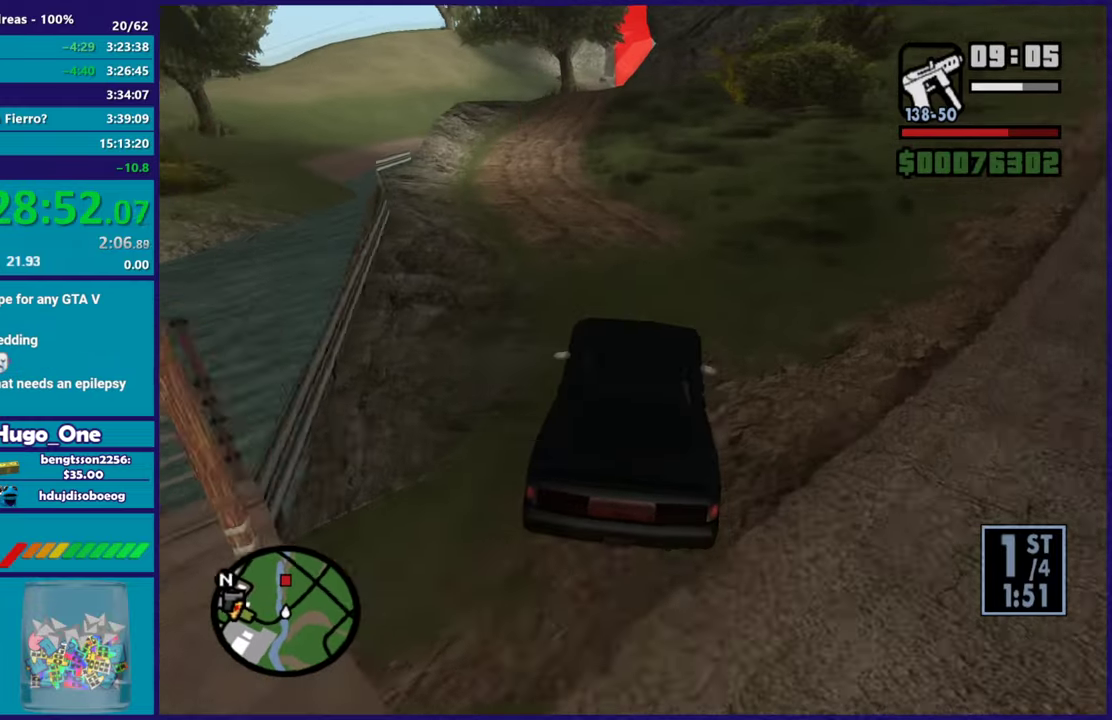
{"buttons": ["R2"], "left_stick": "right", "right_stick": "center", "button_events": []}
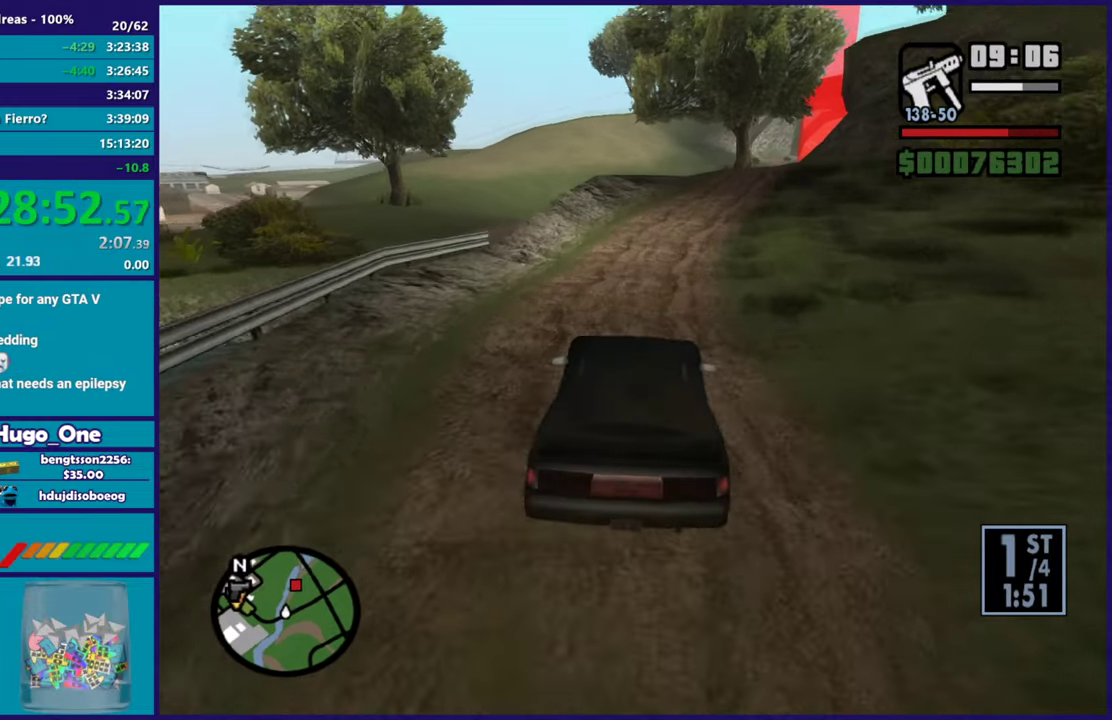
{"buttons": ["R2"], "left_stick": "right", "right_stick": "down-right", "button_events": []}
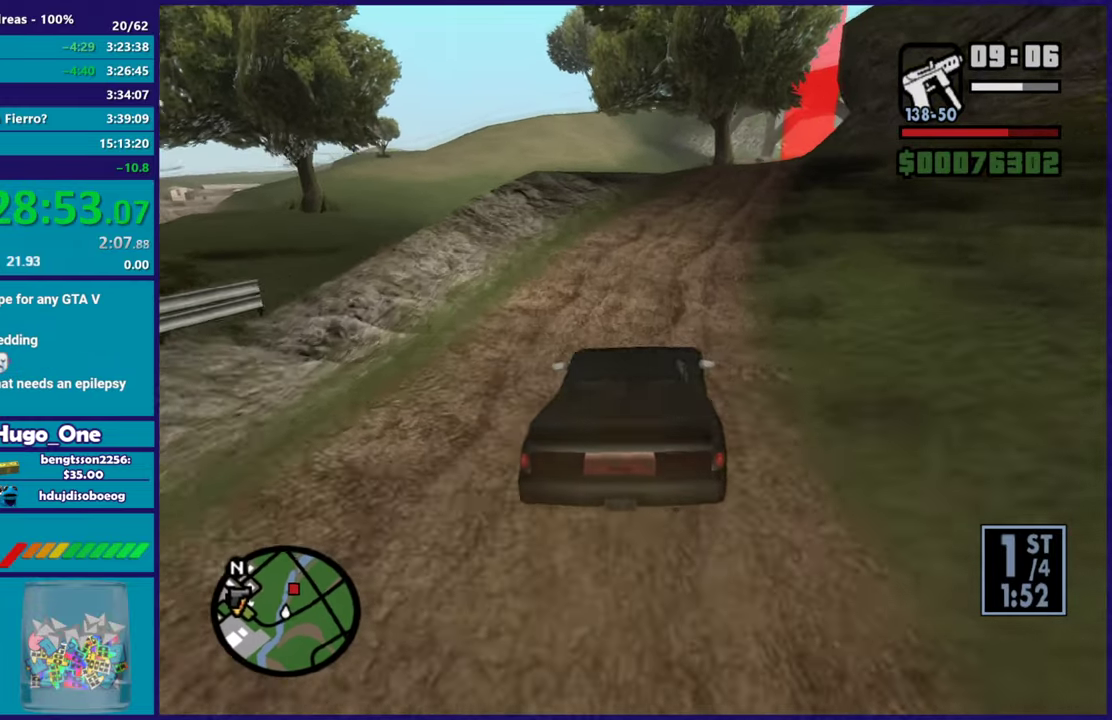
{"buttons": ["R2"], "left_stick": "center", "right_stick": "right", "button_events": []}
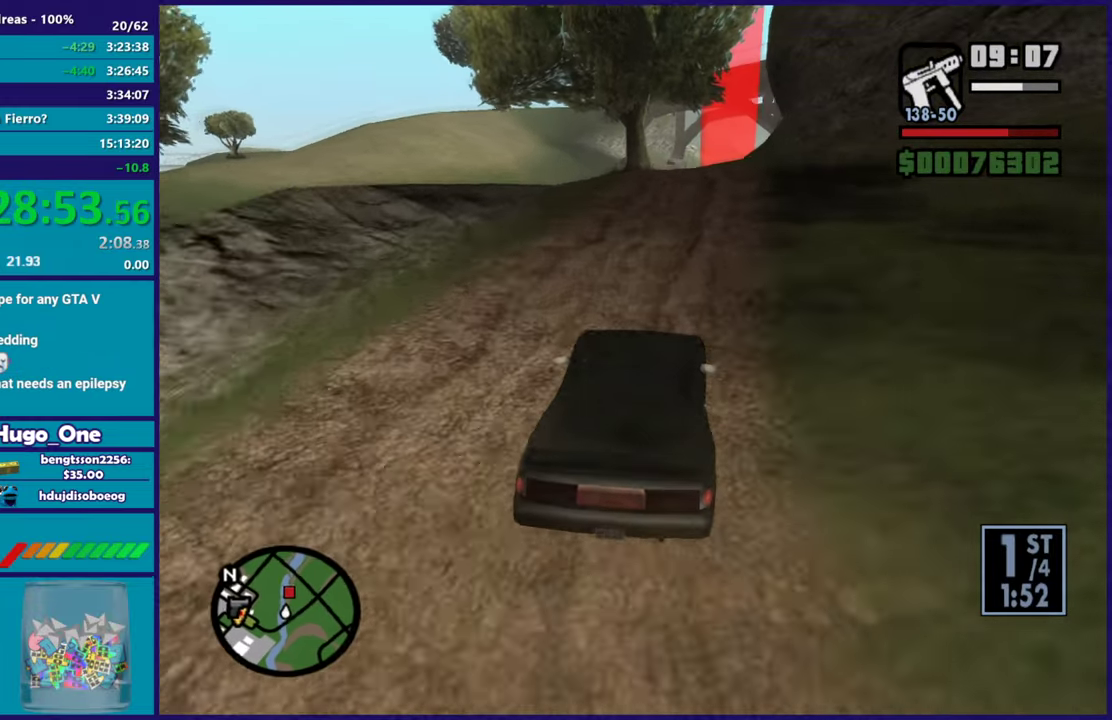
{"buttons": ["R2"], "left_stick": "down-right", "right_stick": "down", "button_events": []}
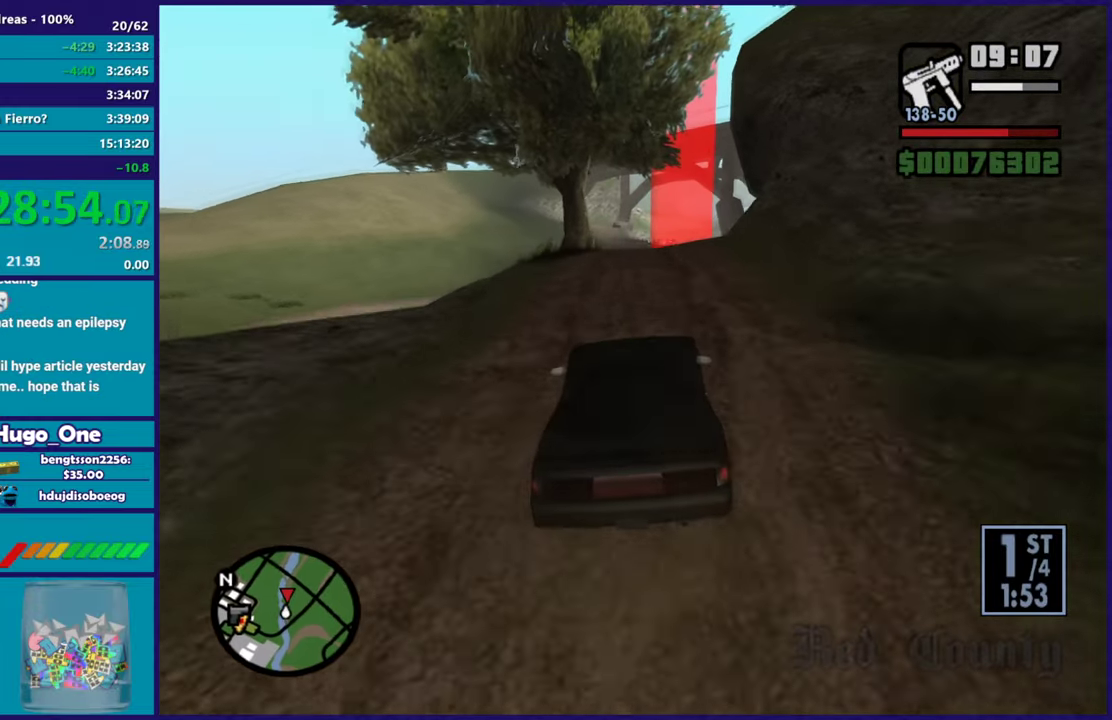
{"buttons": [], "left_stick": "left", "right_stick": "down", "button_events": [[133, "R2", "up"], [267, "R2", "down"], [467, "R2", "up"]]}
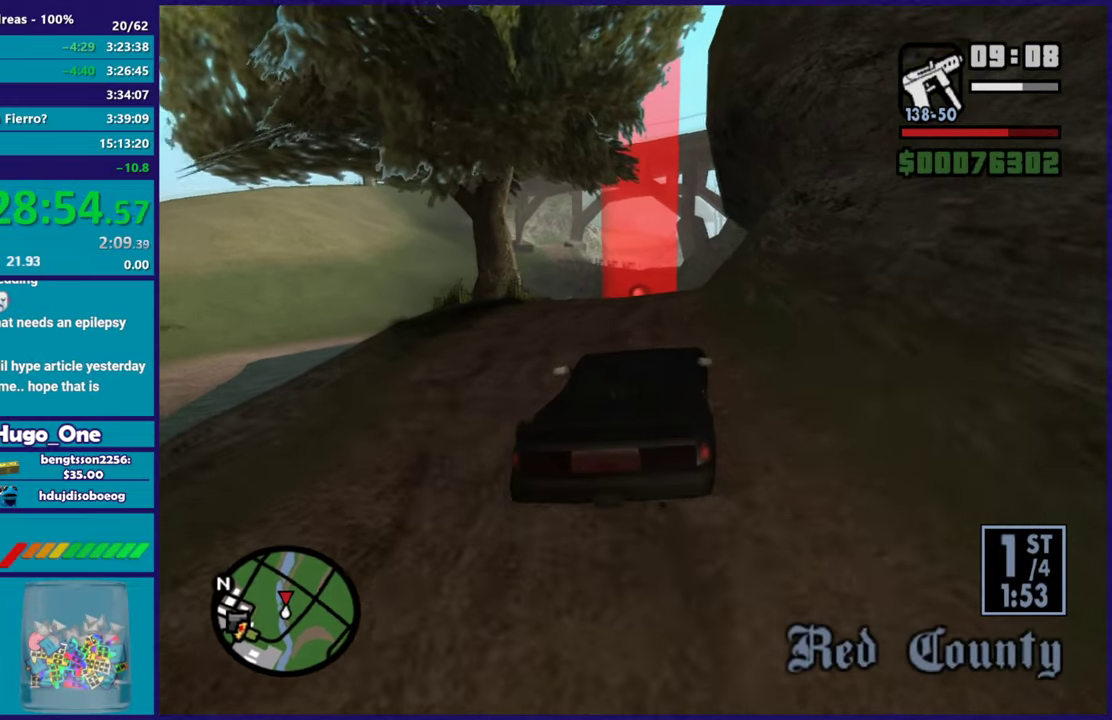
{"buttons": ["R2"], "left_stick": "center", "right_stick": "center", "button_events": [[50, "R2", "down"]]}
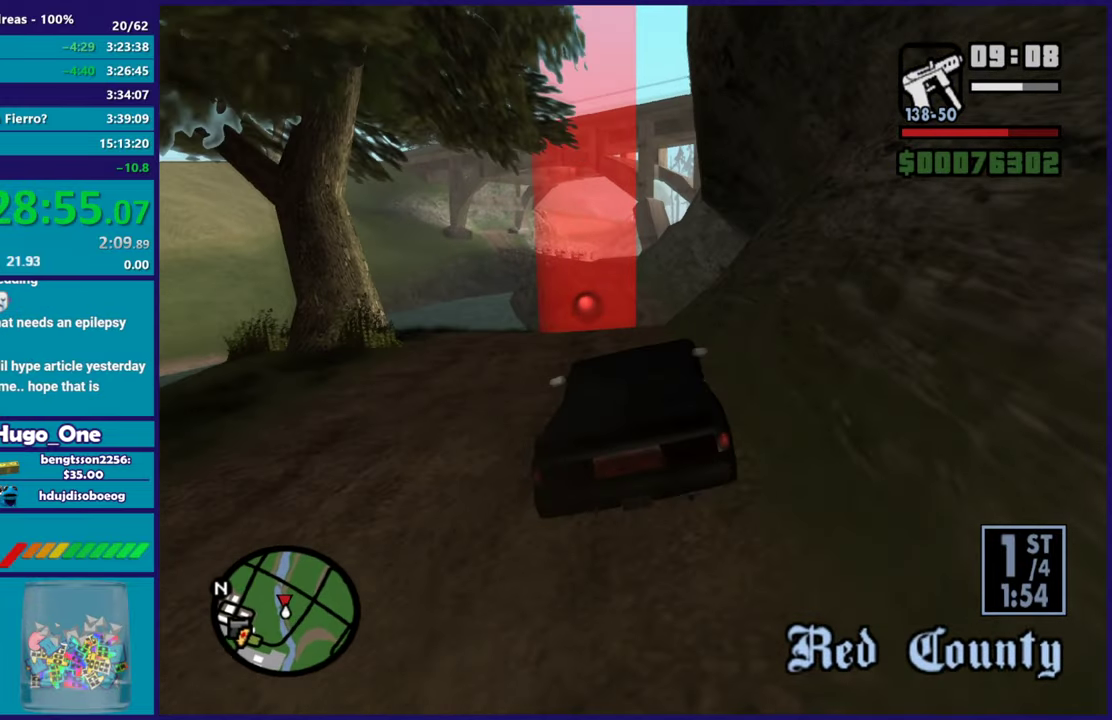
{"buttons": ["R2"], "left_stick": "down-right", "right_stick": "down", "button_events": []}
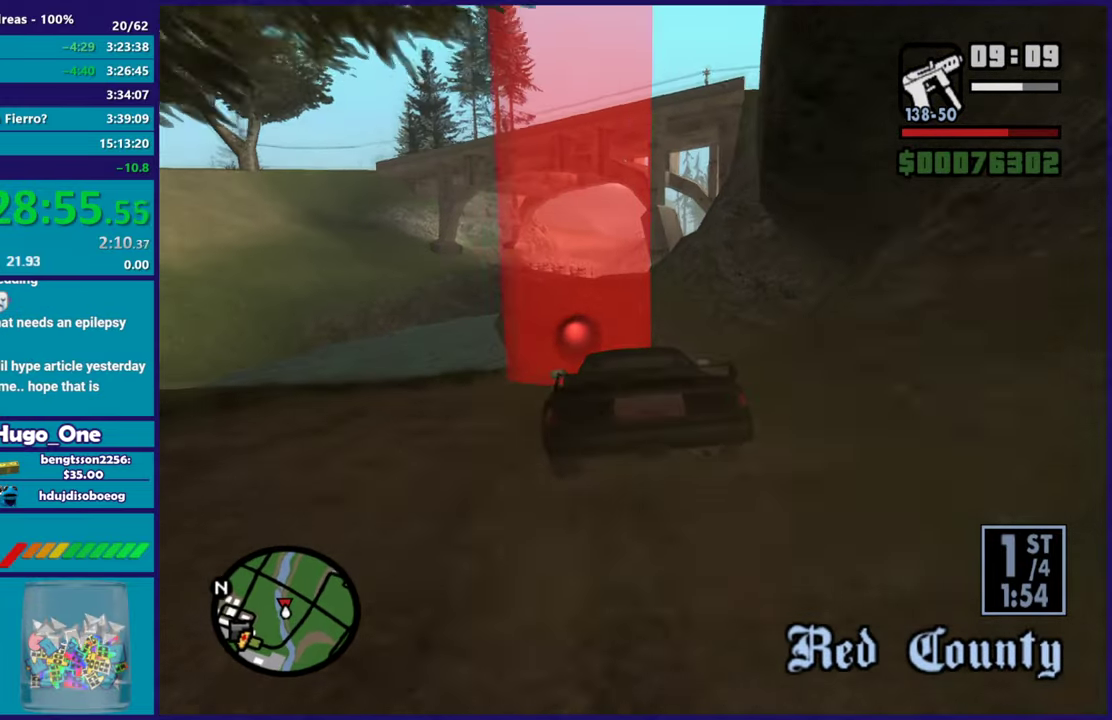
{"buttons": ["R2"], "left_stick": "center", "right_stick": "center", "button_events": []}
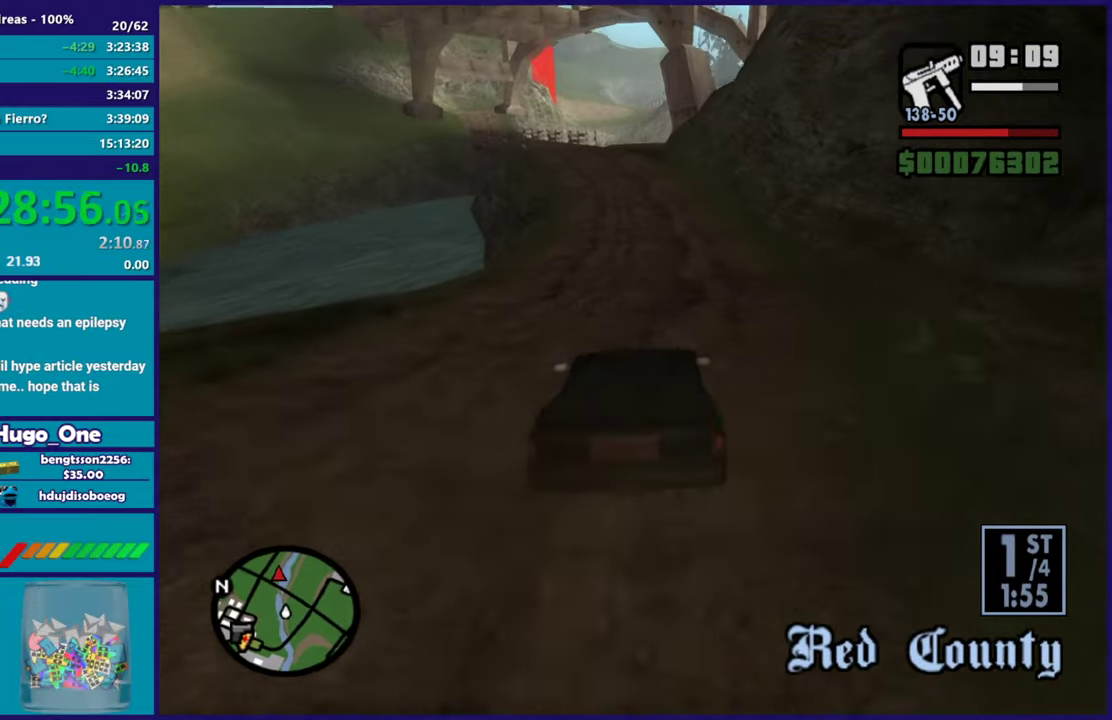
{"buttons": ["R2"], "left_stick": "center", "right_stick": "down", "button_events": []}
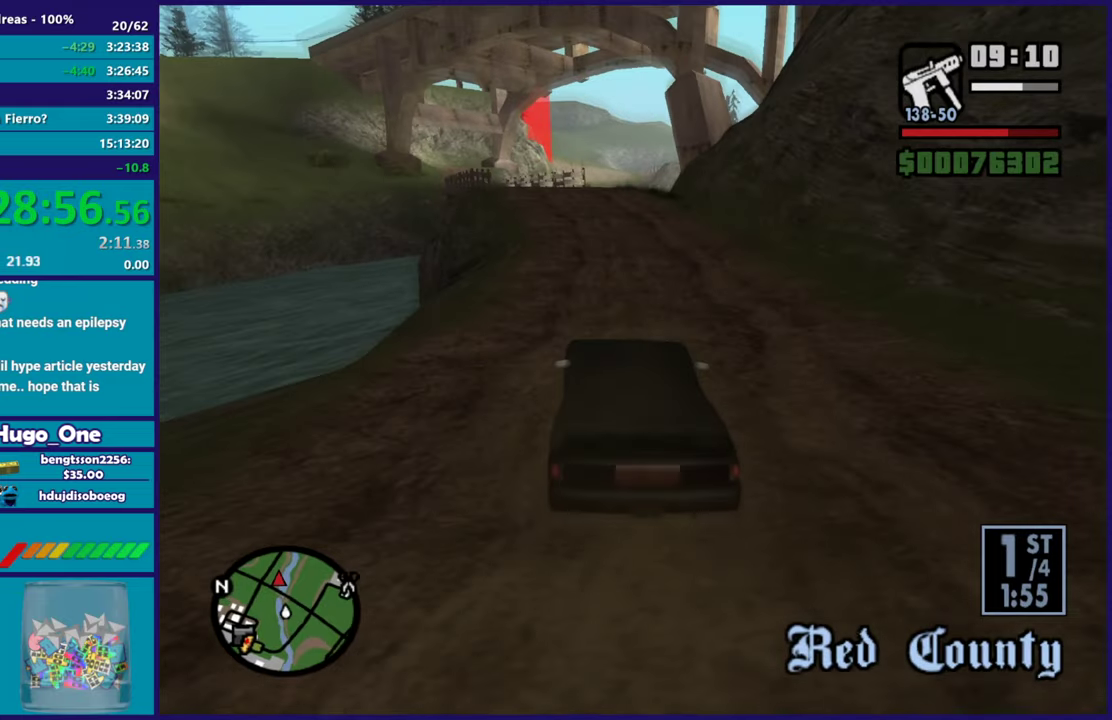
{"buttons": ["R2"], "left_stick": "left", "right_stick": "down", "button_events": []}
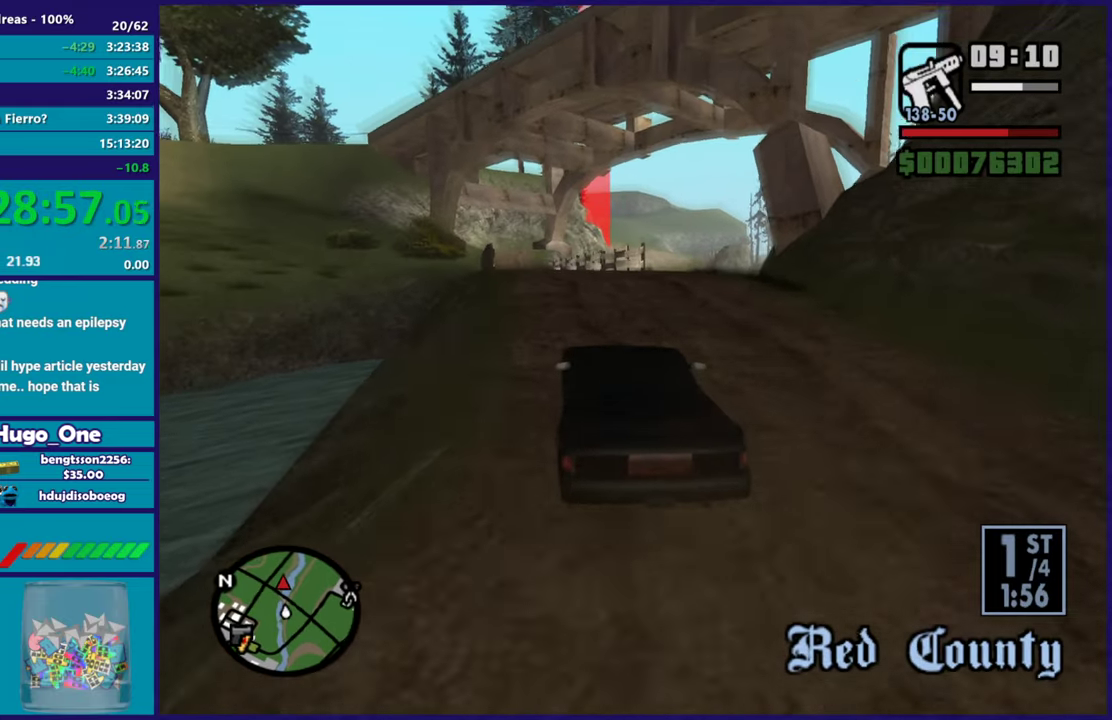
{"buttons": ["R2"], "left_stick": "left", "right_stick": "down-left", "button_events": []}
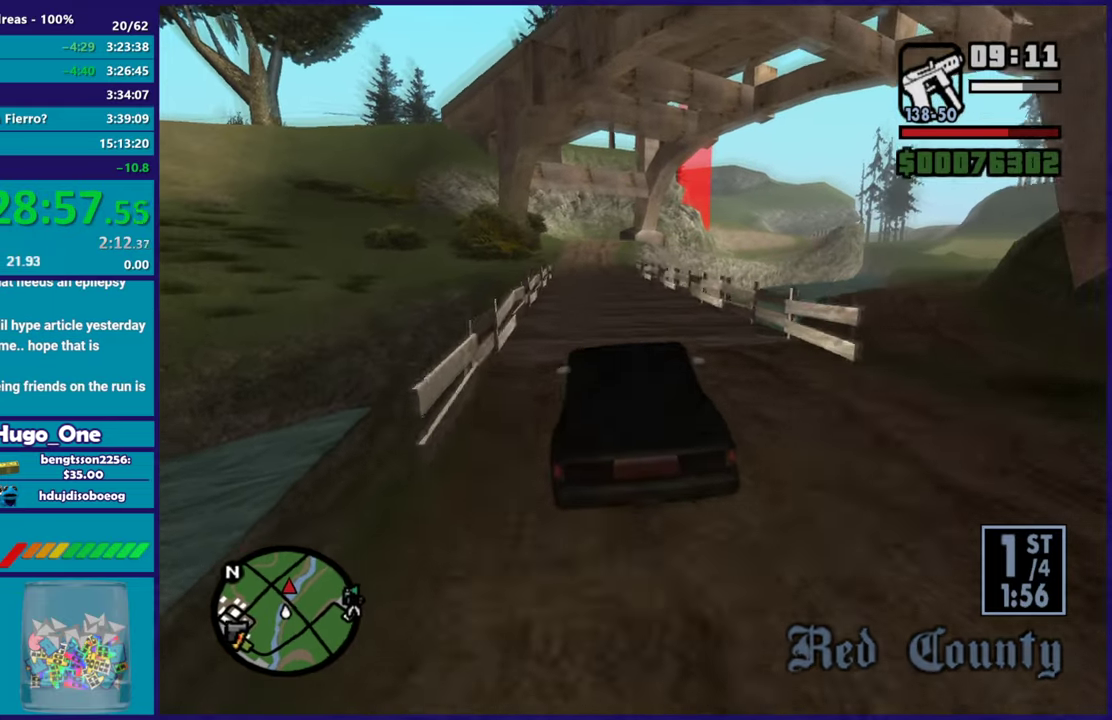
{"buttons": ["R2"], "left_stick": "left", "right_stick": "down-left", "button_events": []}
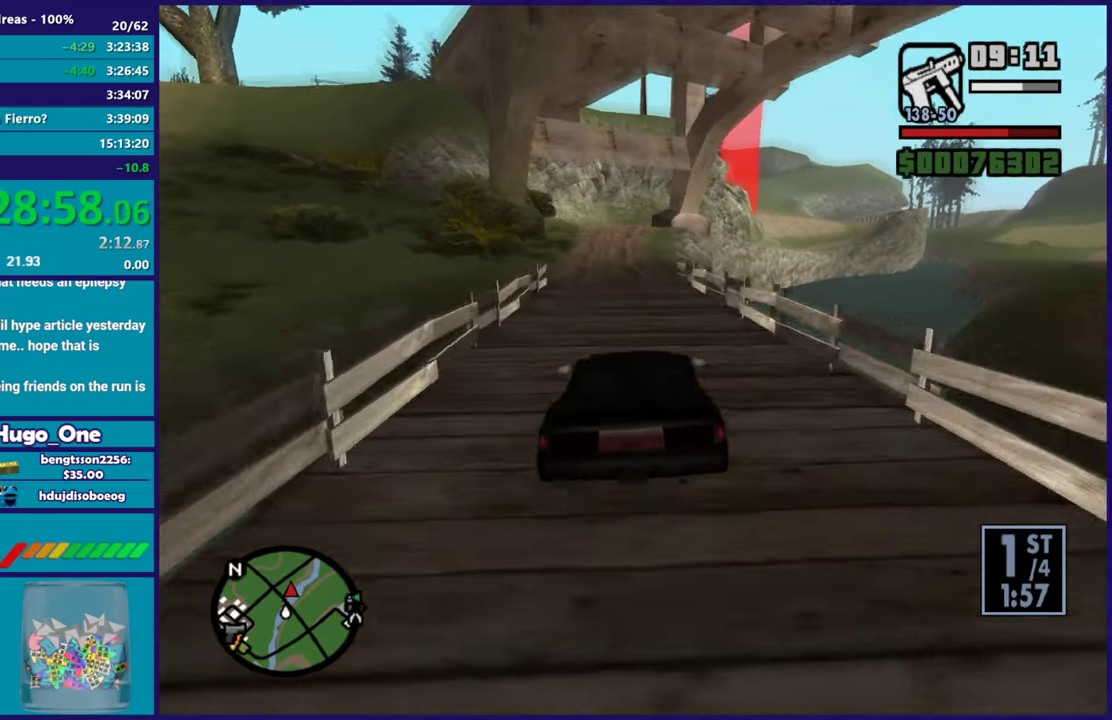
{"buttons": ["R2"], "left_stick": "right", "right_stick": "down", "button_events": []}
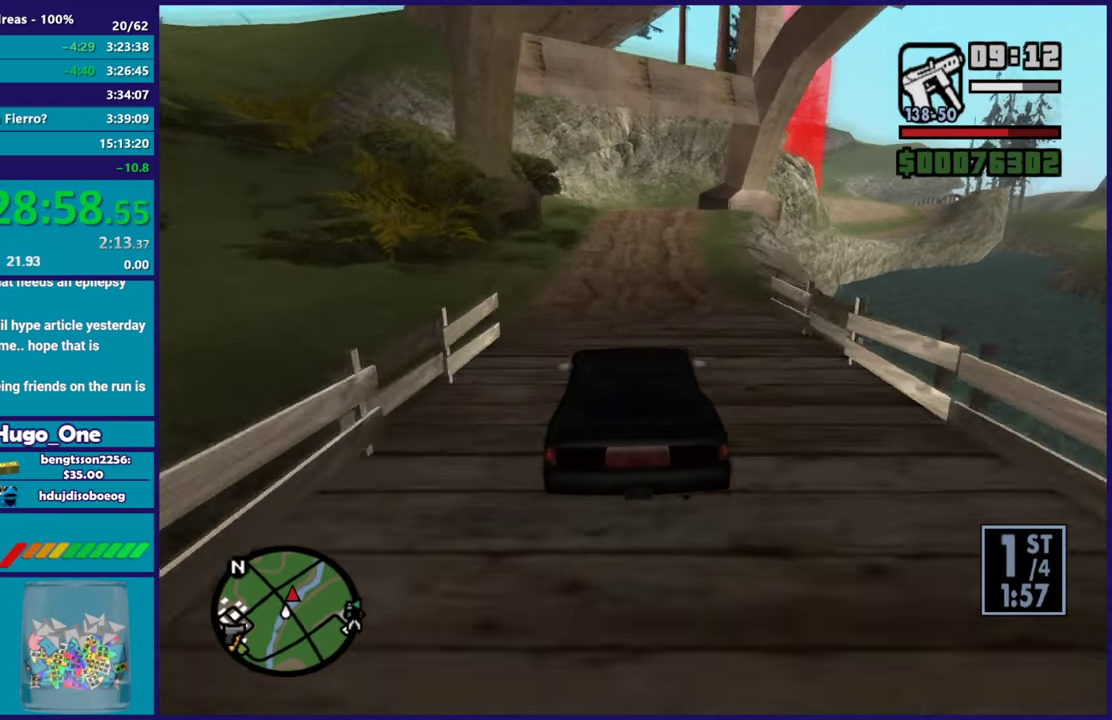
{"buttons": ["R2"], "left_stick": "center", "right_stick": "down", "button_events": []}
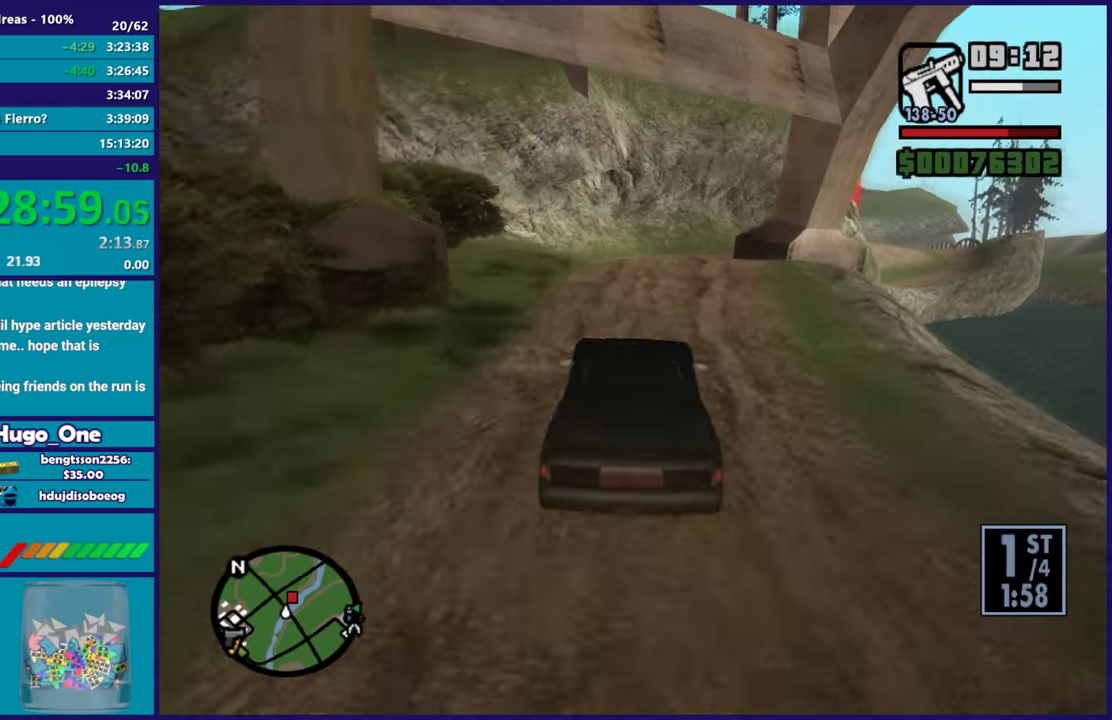
{"buttons": [], "left_stick": "right", "right_stick": "down-right", "button_events": [[16, "R2", "up"], [283, "R2", "down"], [450, "R2", "up"]]}
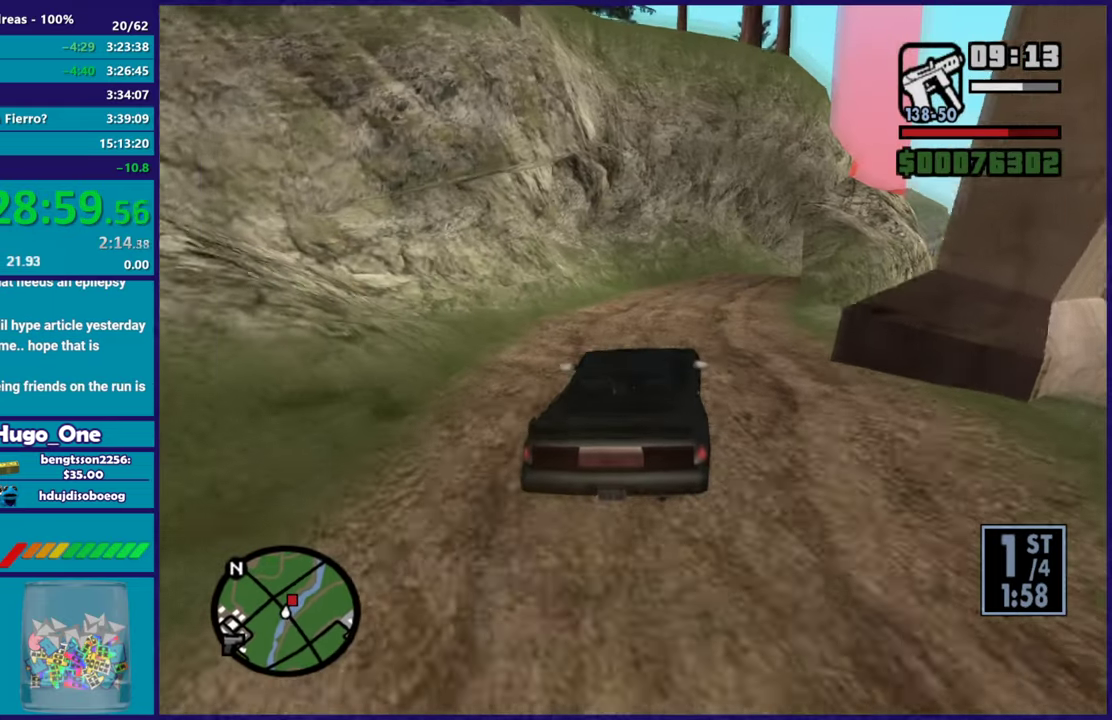
{"buttons": [], "left_stick": "down-right", "right_stick": "down-right", "button_events": []}